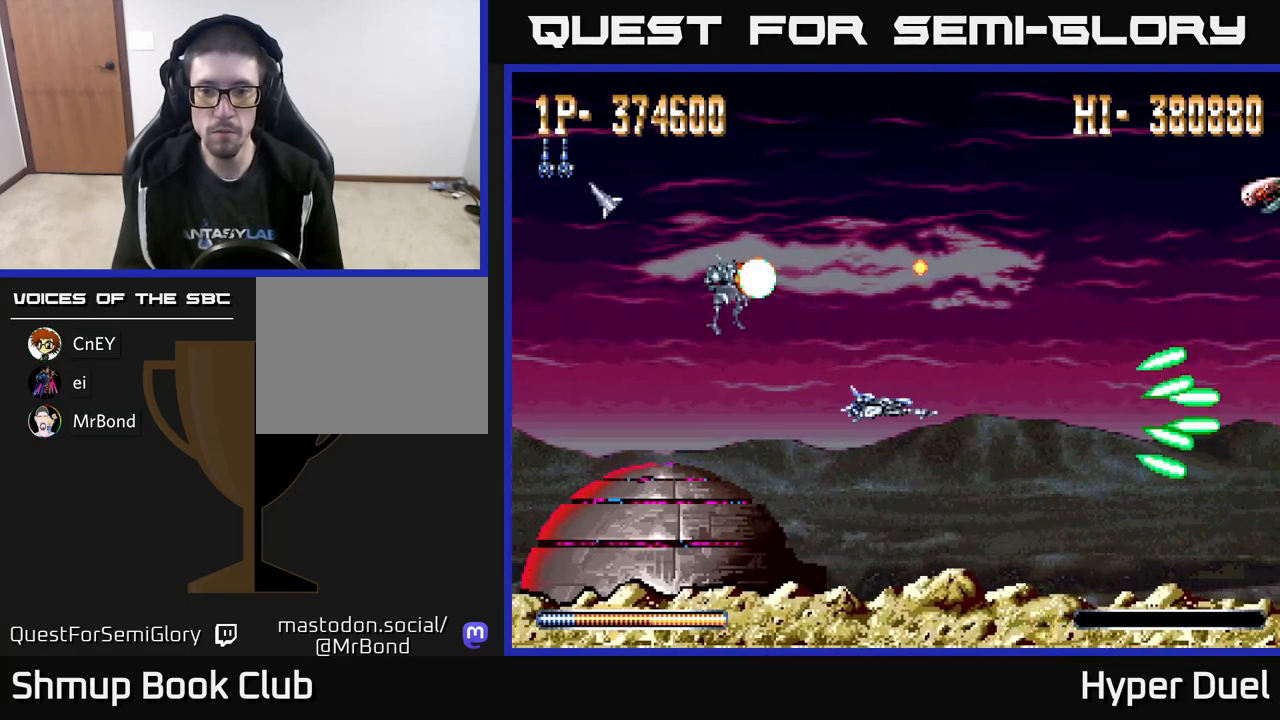
Gameplay with a controller (Xbox layout); each line is a JSON object with the inputs held at the frame after it. "events" lists button and stick changes between this image and that frame as [ms after this image, input, new state], when the widget could be followed in between. Not read: left_stick.
{"buttons": ["A", "DPAD_UP"], "right_stick": "center", "events": [[433, "DPAD_UP", "down"]]}
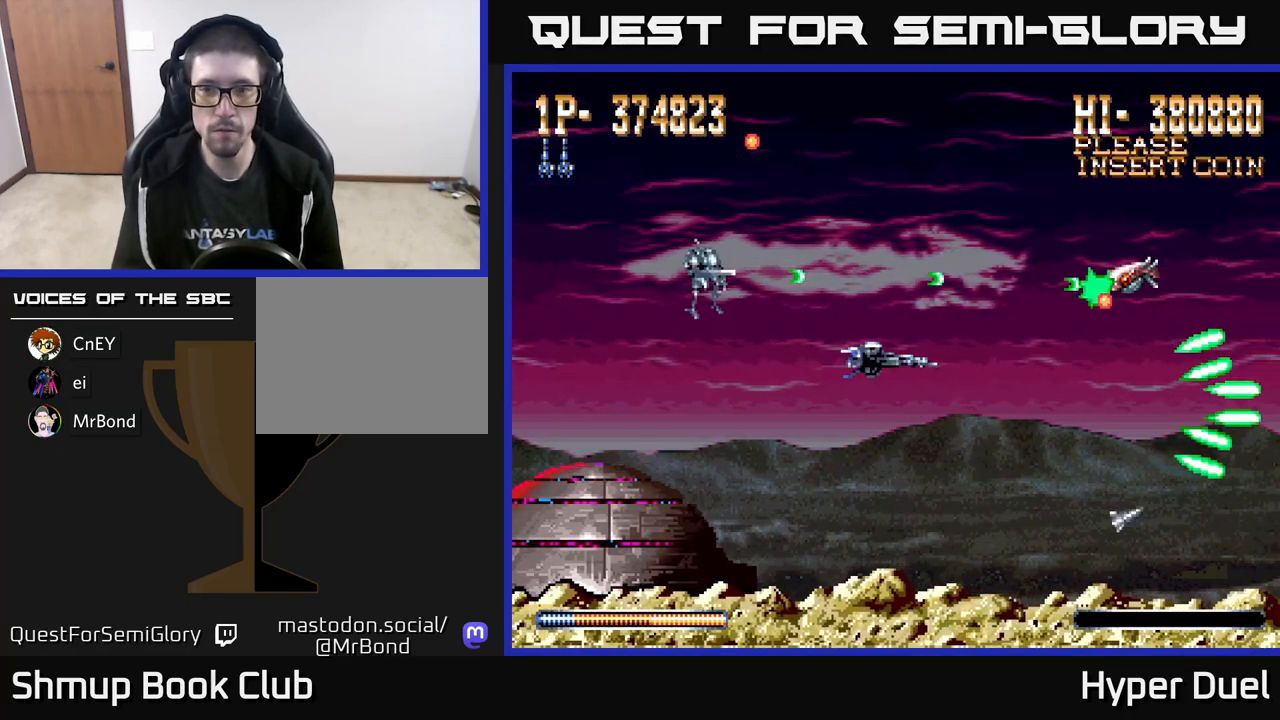
{"buttons": ["A"], "right_stick": "center", "events": [[200, "DPAD_LEFT", "down"], [233, "DPAD_UP", "up"], [450, "DPAD_LEFT", "up"]]}
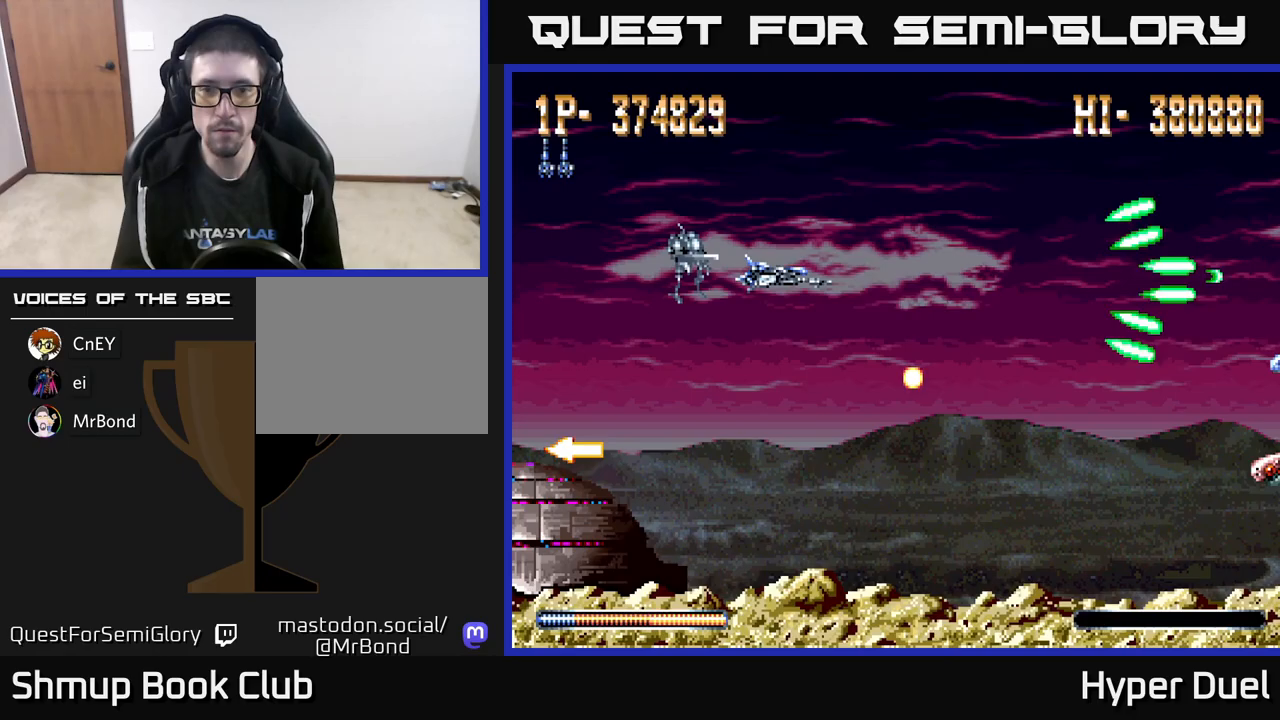
{"buttons": ["A", "DPAD_DOWN"], "right_stick": "center", "events": [[333, "DPAD_DOWN", "down"]]}
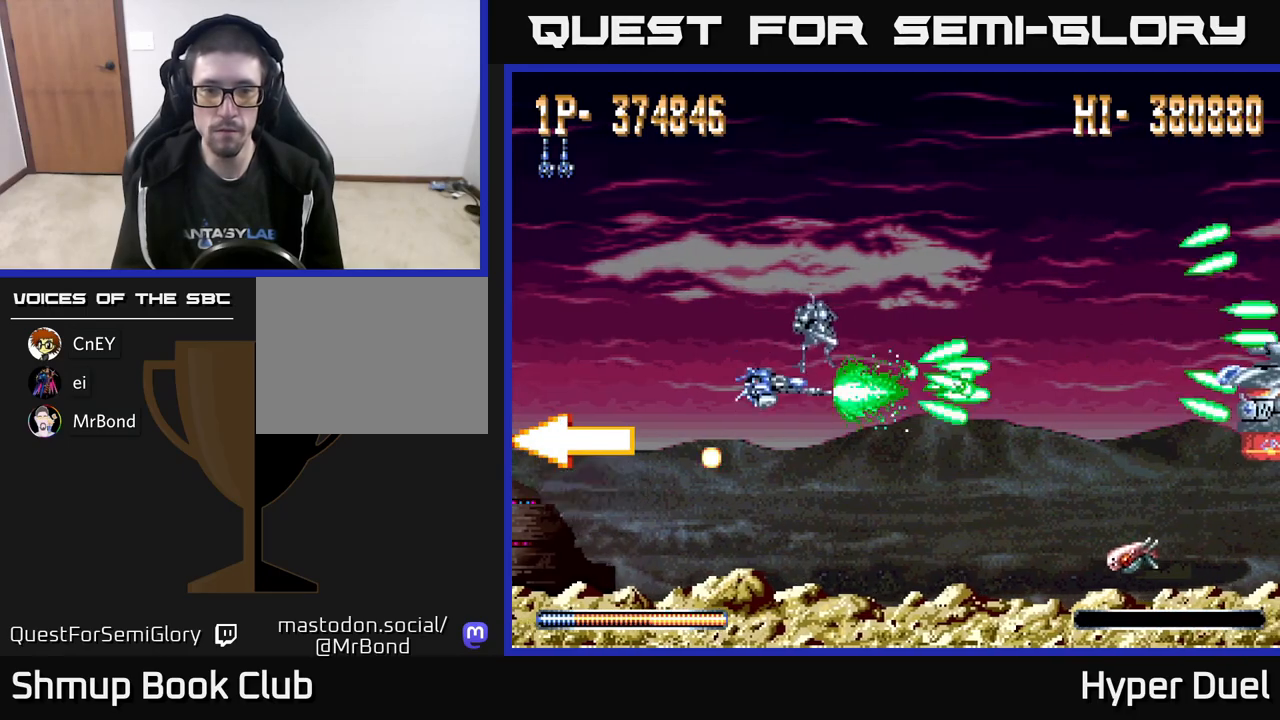
{"buttons": ["A", "DPAD_UP", "DPAD_RIGHT"], "right_stick": "center", "events": [[283, "DPAD_LEFT", "down"], [317, "DPAD_DOWN", "up"], [367, "DPAD_UP", "down"], [400, "DPAD_LEFT", "up"], [483, "DPAD_RIGHT", "down"]]}
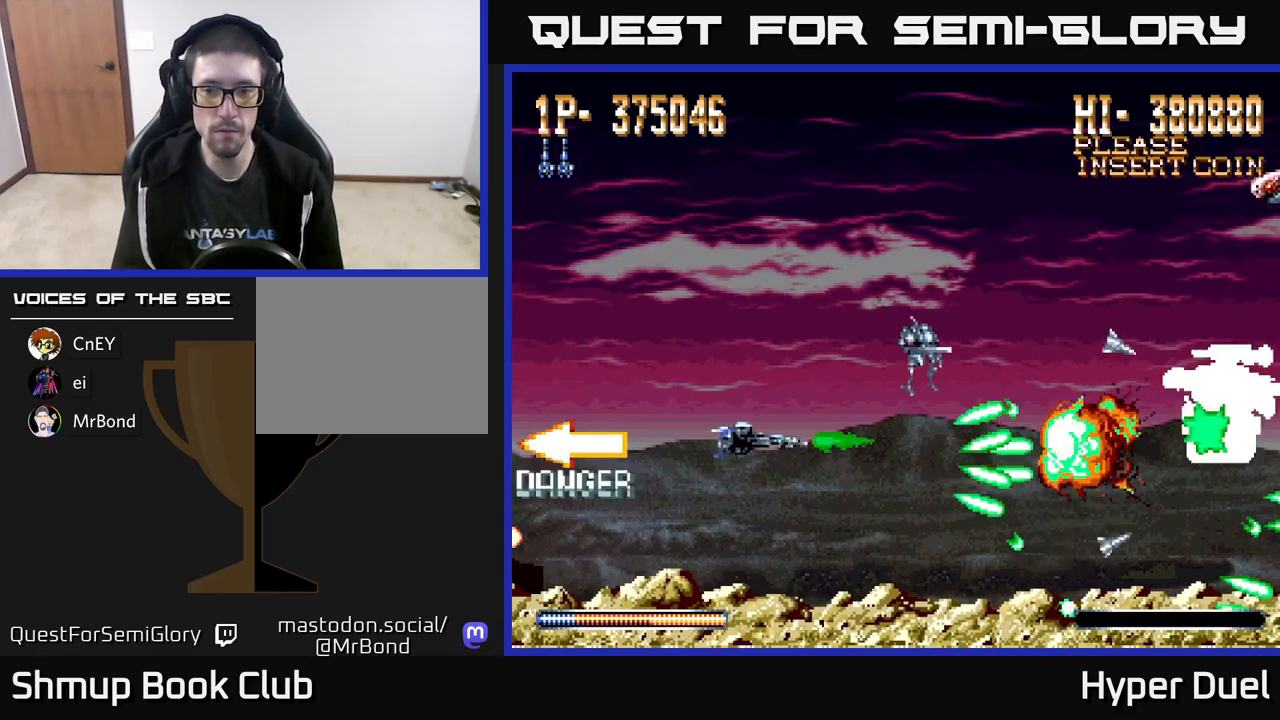
{"buttons": ["X", "DPAD_UP"], "right_stick": "center", "events": [[133, "DPAD_UP", "up"], [350, "DPAD_RIGHT", "up"], [350, "DPAD_UP", "down"], [450, "X", "down"], [500, "A", "up"]]}
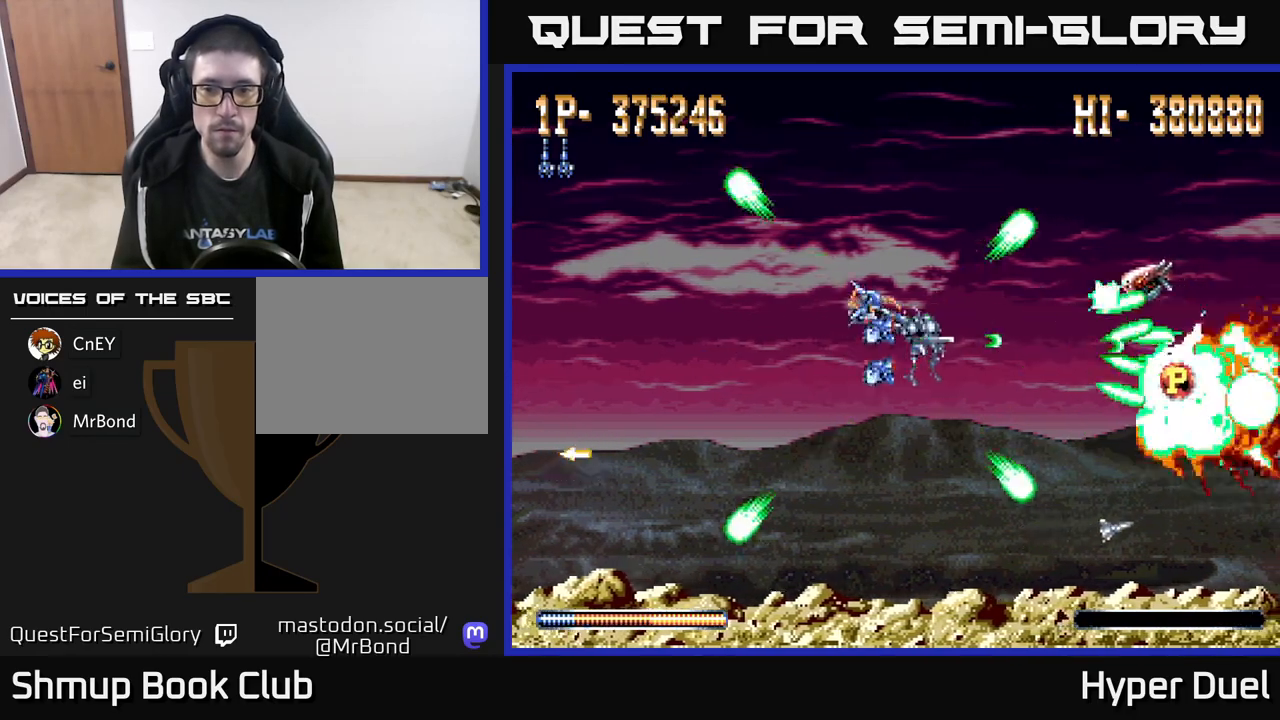
{"buttons": ["A", "DPAD_RIGHT"], "right_stick": "center", "events": [[67, "DPAD_UP", "up"], [267, "DPAD_RIGHT", "down"], [350, "A", "down"], [383, "X", "up"]]}
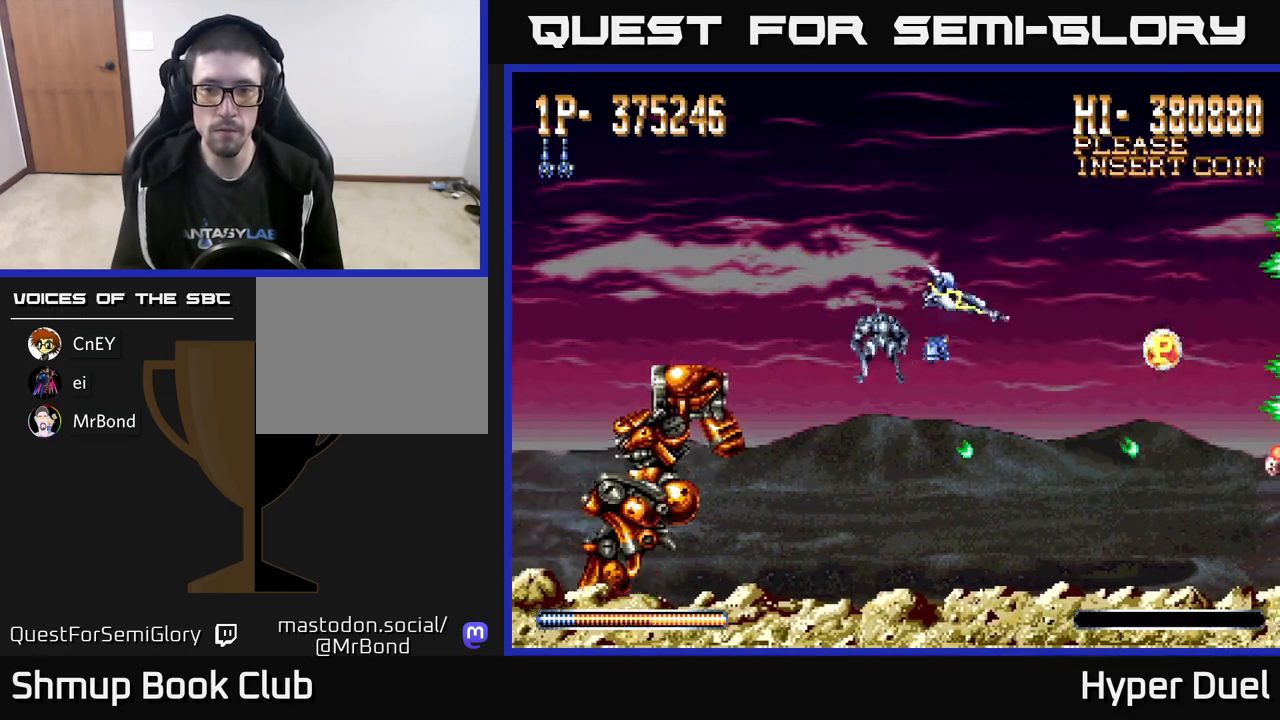
{"buttons": ["A"], "right_stick": "center", "events": [[500, "DPAD_RIGHT", "up"]]}
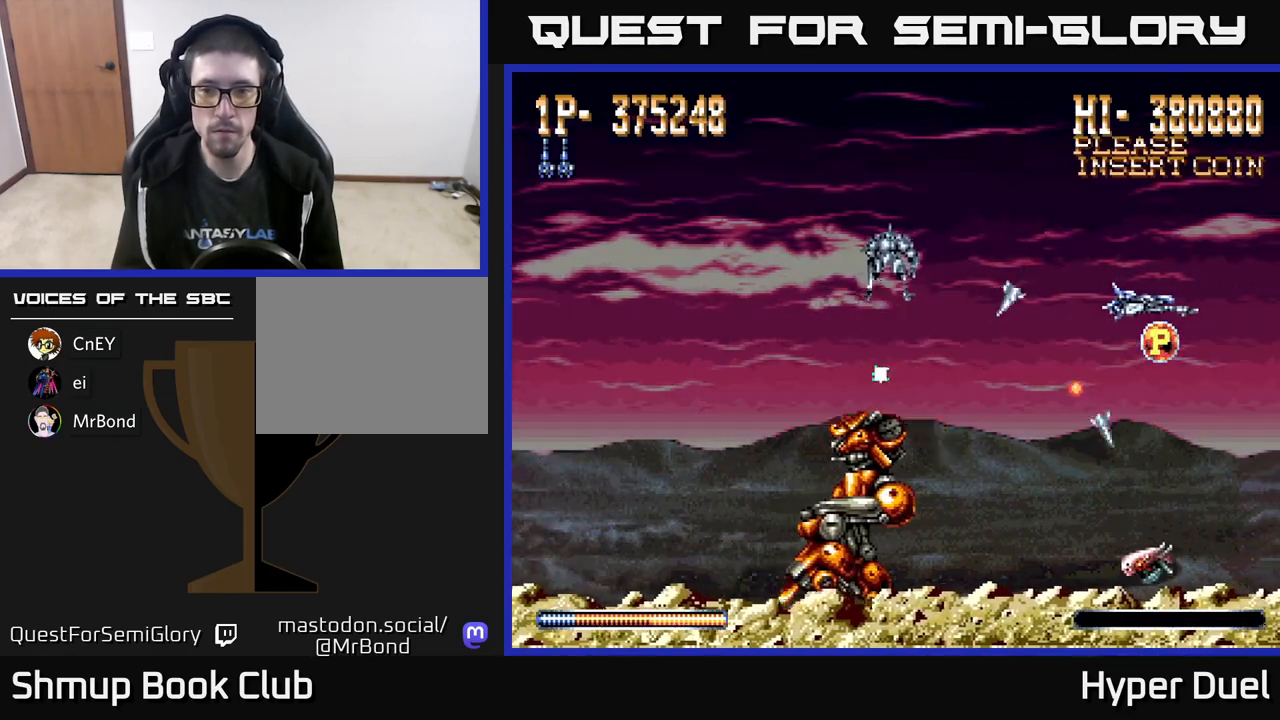
{"buttons": ["A", "DPAD_LEFT"], "right_stick": "center", "events": [[33, "DPAD_LEFT", "down"], [67, "DPAD_DOWN", "down"], [167, "DPAD_DOWN", "up"], [200, "DPAD_UP", "down"], [417, "DPAD_UP", "up"]]}
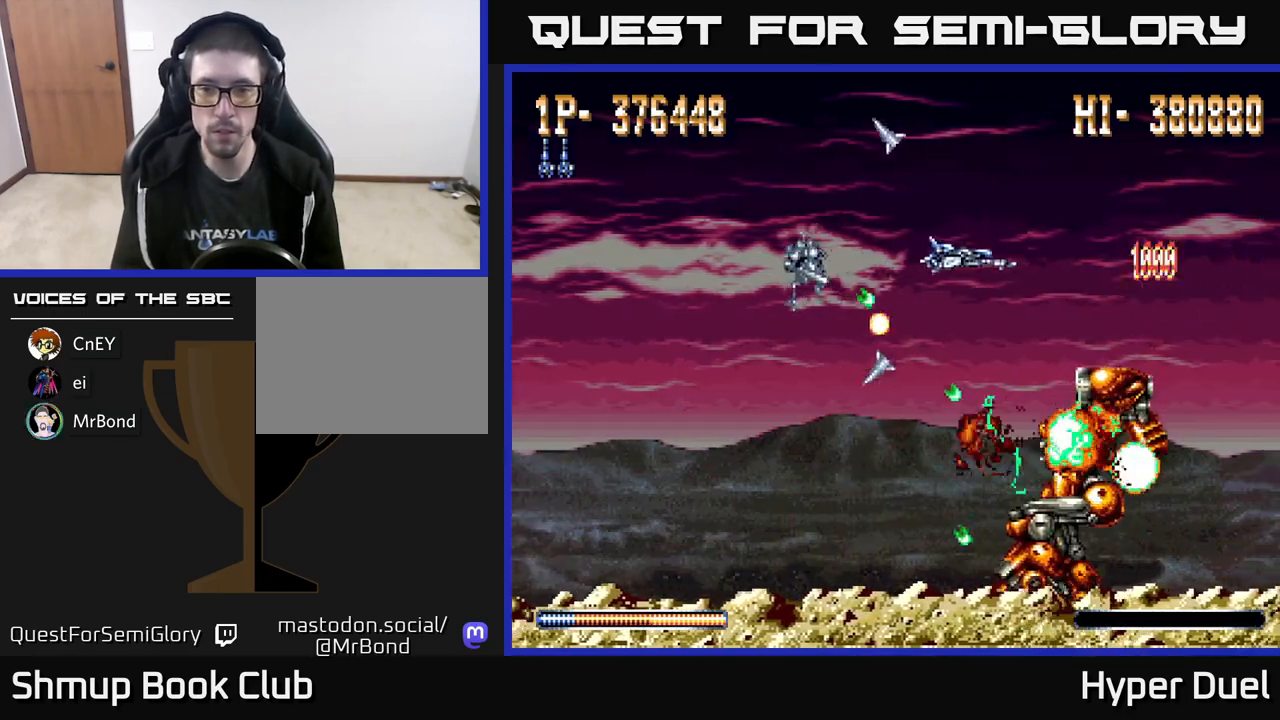
{"buttons": ["A", "DPAD_DOWN", "DPAD_LEFT"], "right_stick": "center", "events": [[83, "DPAD_LEFT", "up"], [100, "DPAD_DOWN", "down"], [150, "DPAD_RIGHT", "down"], [217, "DPAD_RIGHT", "up"], [250, "DPAD_LEFT", "down"]]}
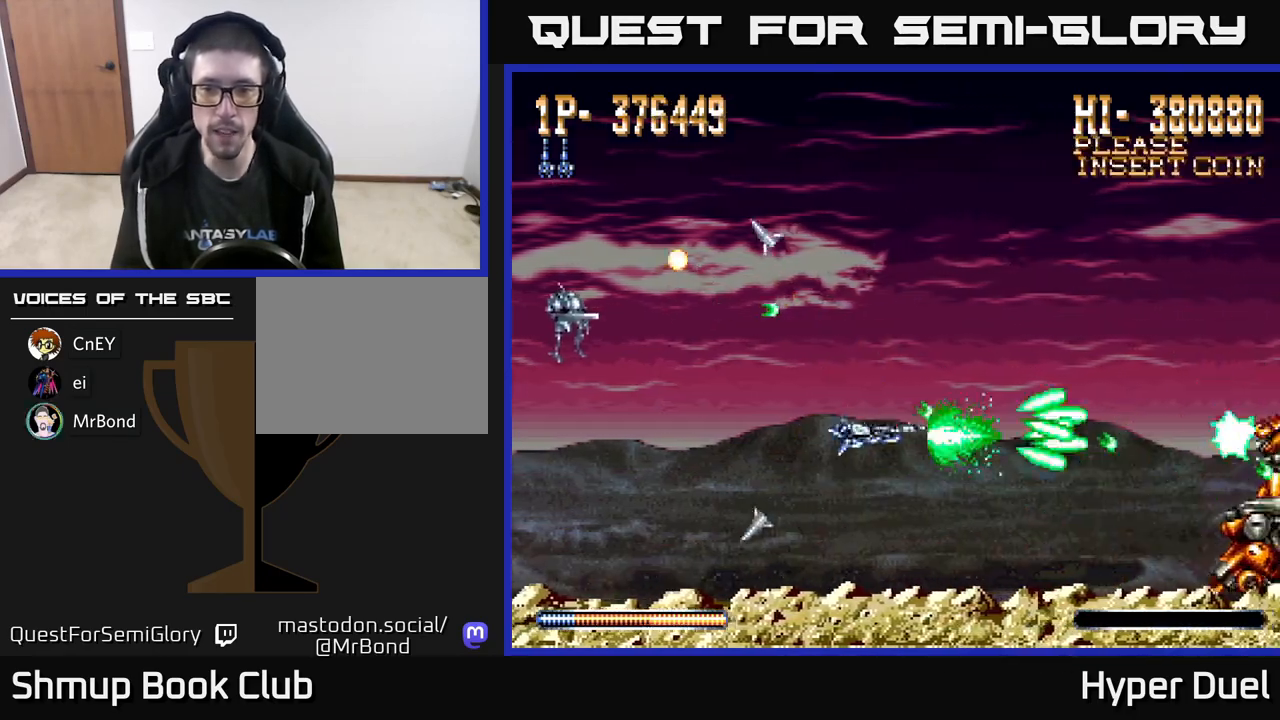
{"buttons": ["X"], "right_stick": "center", "events": [[50, "DPAD_DOWN", "up"], [100, "X", "down"], [133, "A", "up"], [133, "DPAD_LEFT", "up"]]}
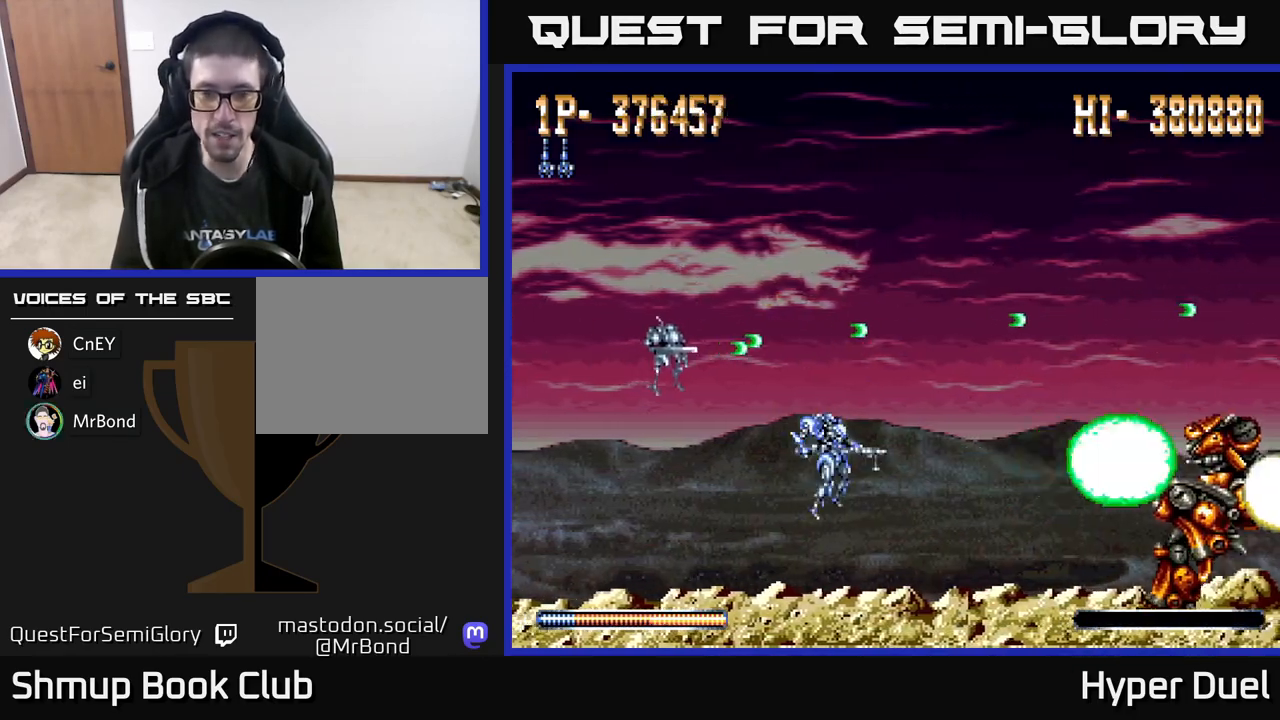
{"buttons": ["A", "DPAD_UP", "DPAD_LEFT"], "right_stick": "center", "events": [[200, "A", "down"], [233, "X", "up"], [317, "DPAD_LEFT", "down"], [417, "DPAD_UP", "down"]]}
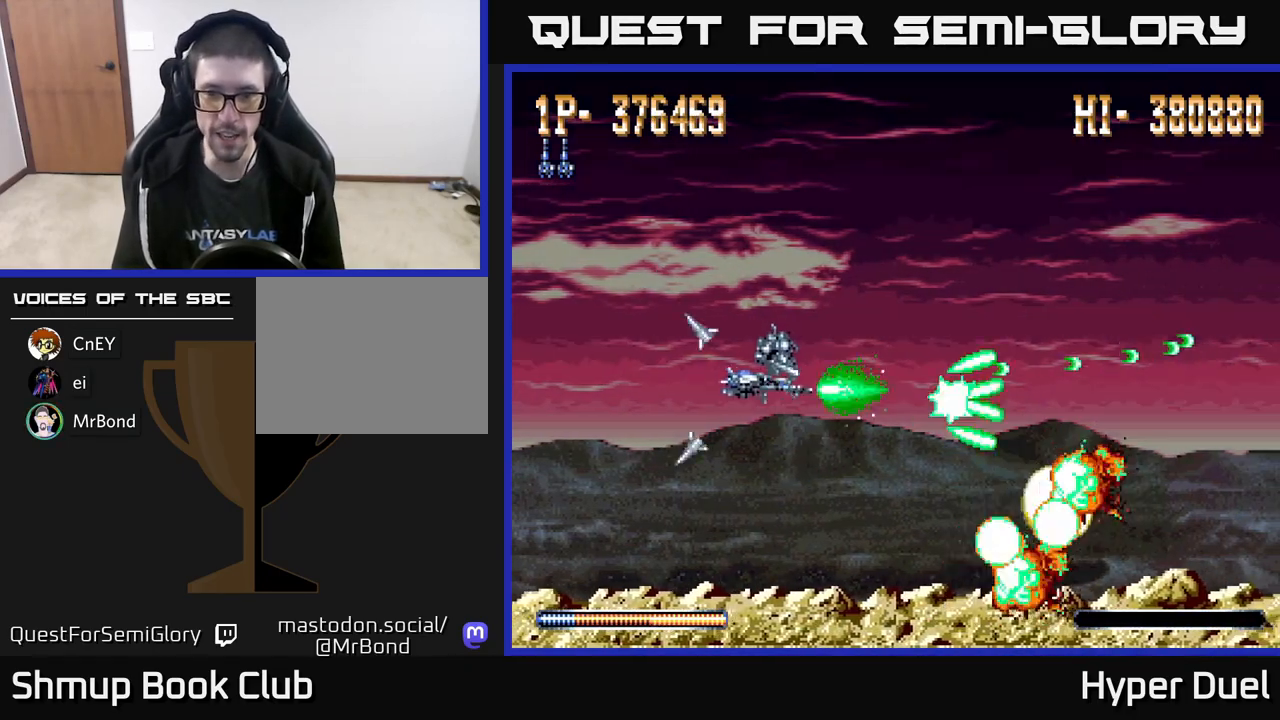
{"buttons": ["A", "DPAD_RIGHT"], "right_stick": "center", "events": [[50, "DPAD_UP", "up"], [267, "DPAD_LEFT", "up"], [283, "DPAD_UP", "down"], [300, "DPAD_RIGHT", "down"], [500, "DPAD_UP", "up"]]}
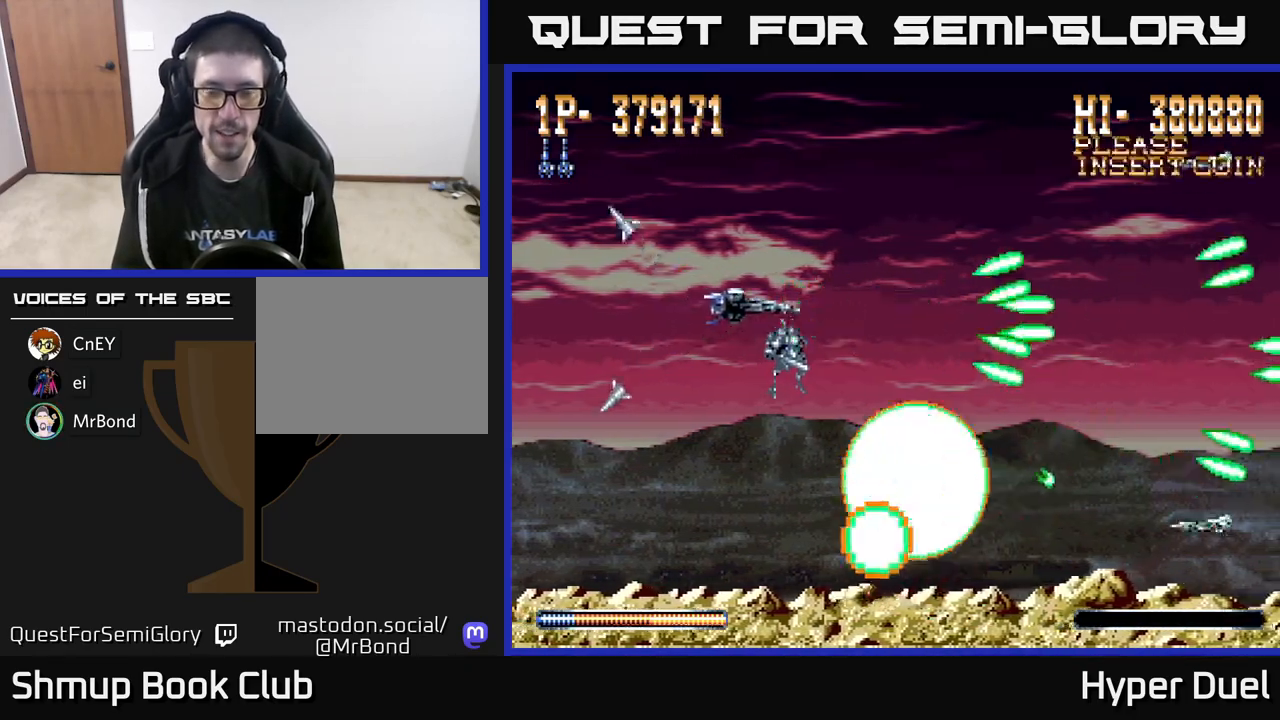
{"buttons": ["A", "DPAD_UP", "DPAD_LEFT"], "right_stick": "center", "events": [[100, "DPAD_DOWN", "down"], [200, "DPAD_DOWN", "up"], [233, "DPAD_RIGHT", "up"], [333, "DPAD_LEFT", "down"], [450, "DPAD_UP", "down"]]}
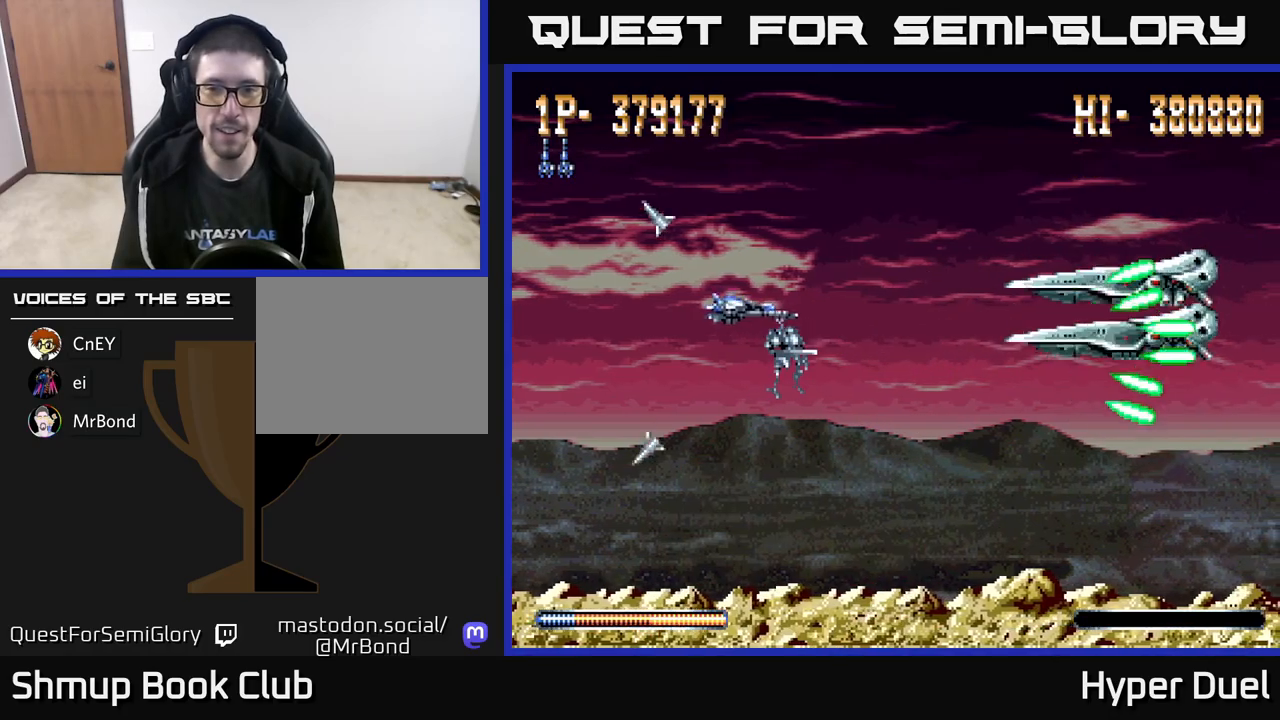
{"buttons": ["X"], "right_stick": "center", "events": [[50, "DPAD_LEFT", "up"], [67, "DPAD_UP", "up"], [117, "DPAD_DOWN", "down"], [200, "DPAD_DOWN", "up"], [200, "DPAD_LEFT", "down"], [417, "DPAD_LEFT", "up"], [467, "X", "down"], [500, "A", "up"]]}
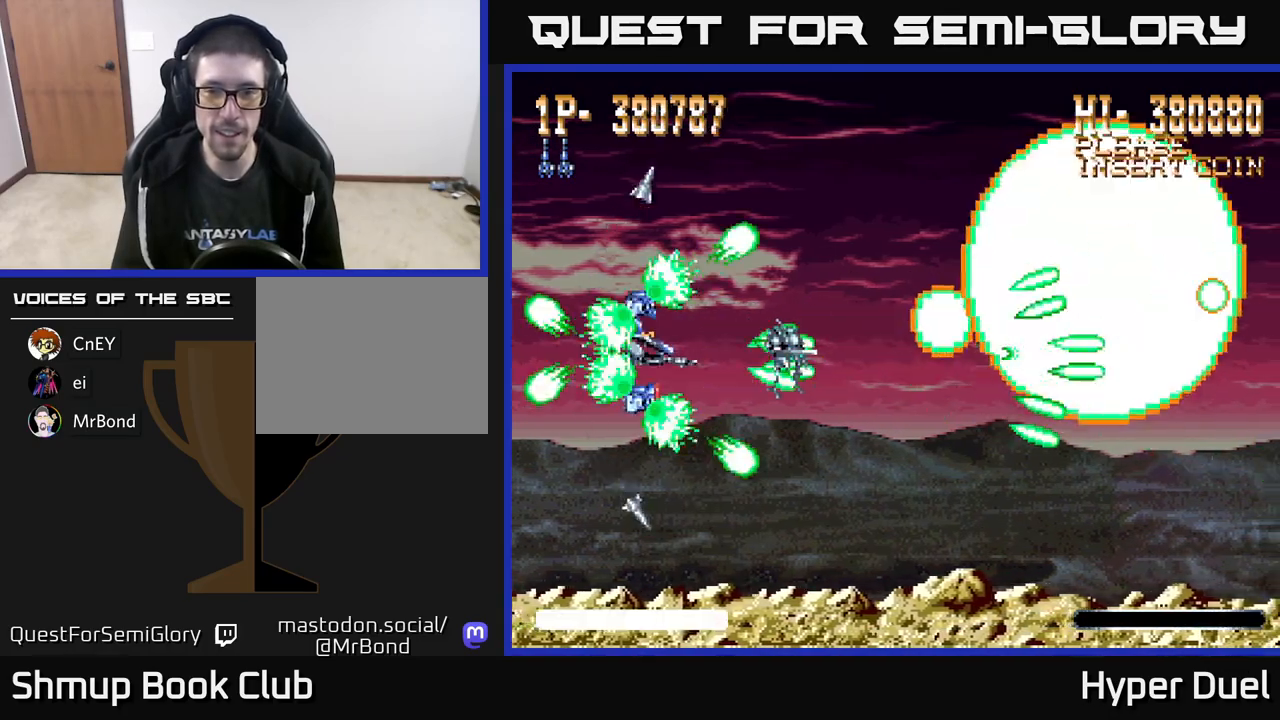
{"buttons": ["A", "X"], "right_stick": "center", "events": [[217, "DPAD_DOWN", "down"], [267, "DPAD_LEFT", "down"], [350, "A", "down"], [367, "DPAD_LEFT", "up"], [400, "A", "up"], [450, "DPAD_DOWN", "up"], [500, "A", "down"]]}
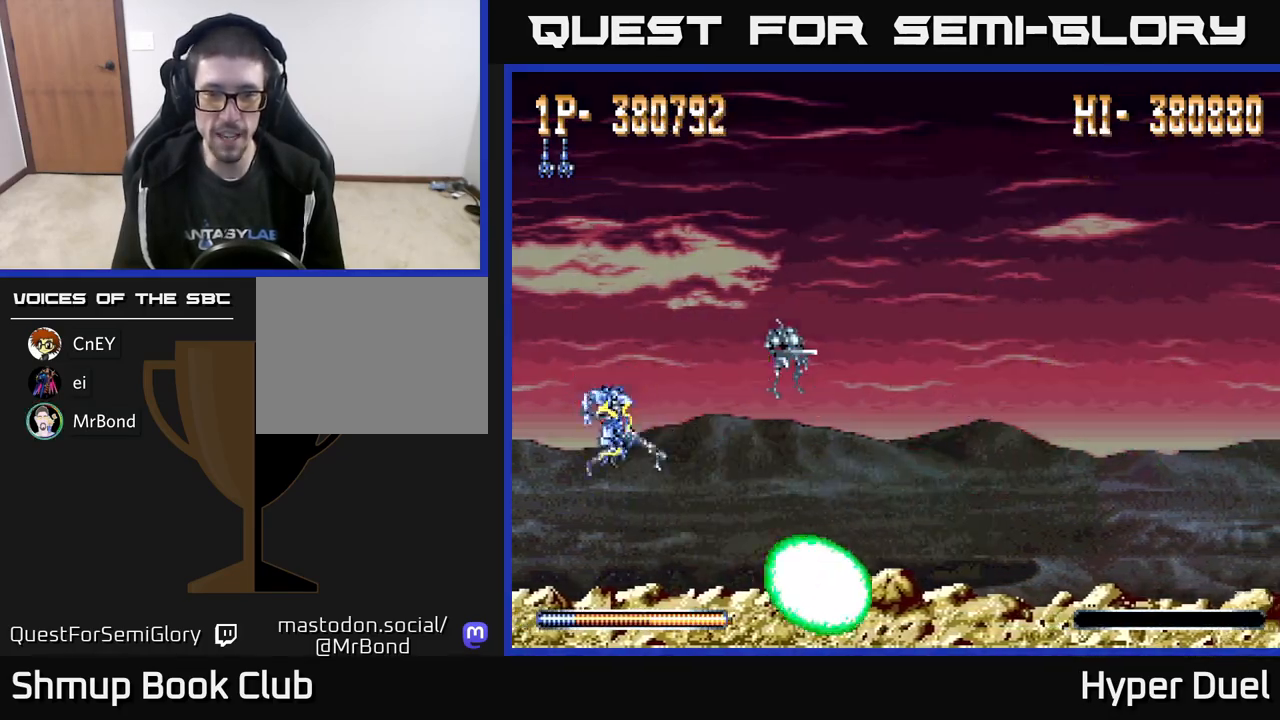
{"buttons": ["A"], "right_stick": "center", "events": [[33, "DPAD_UP", "down"], [33, "X", "up"], [100, "DPAD_UP", "up"], [233, "DPAD_UP", "down"], [367, "DPAD_RIGHT", "down"], [367, "DPAD_UP", "up"], [450, "DPAD_RIGHT", "up"]]}
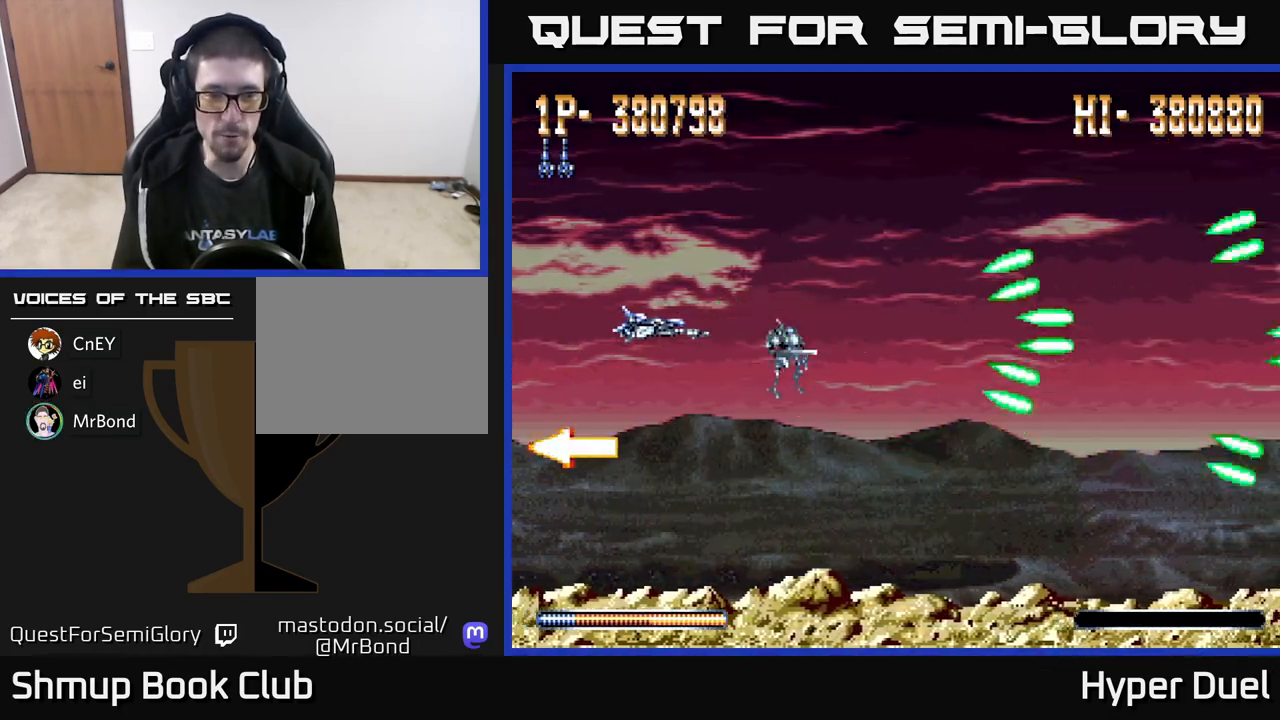
{"buttons": ["A", "DPAD_RIGHT"], "right_stick": "center", "events": [[300, "DPAD_RIGHT", "down"]]}
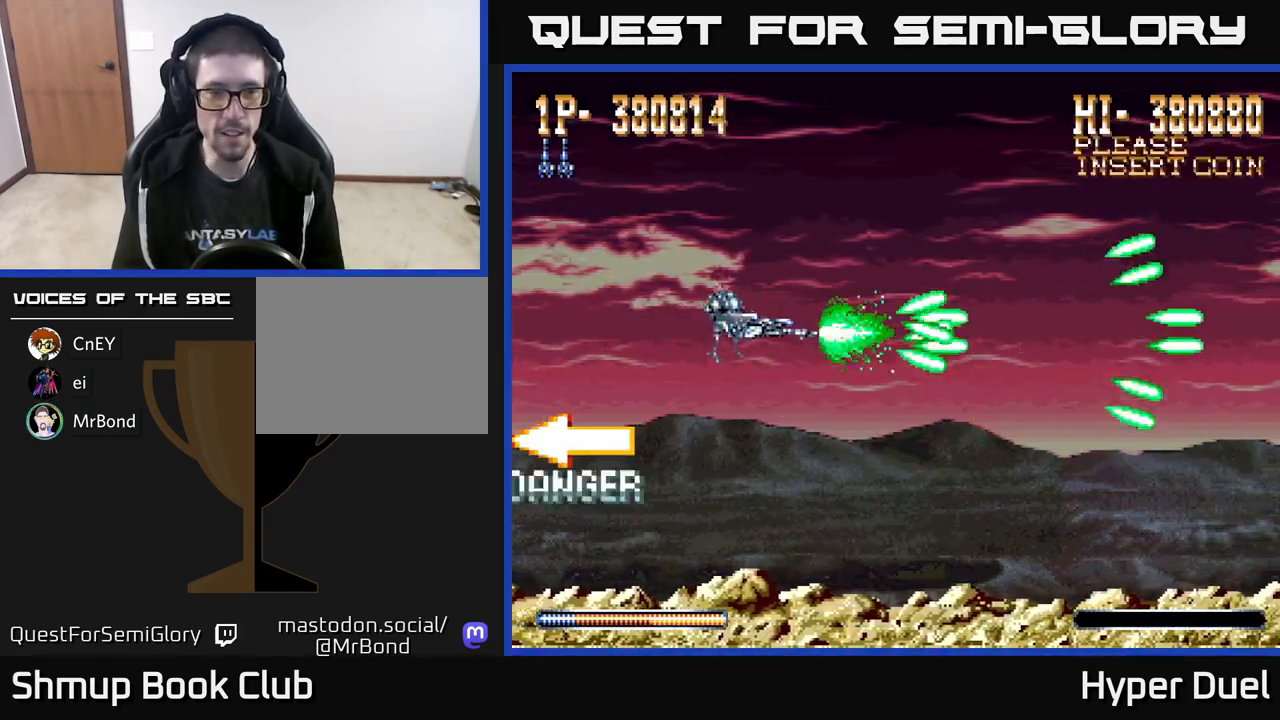
{"buttons": ["A"], "right_stick": "center", "events": [[117, "DPAD_RIGHT", "up"], [150, "DPAD_UP", "down"], [267, "DPAD_UP", "up"]]}
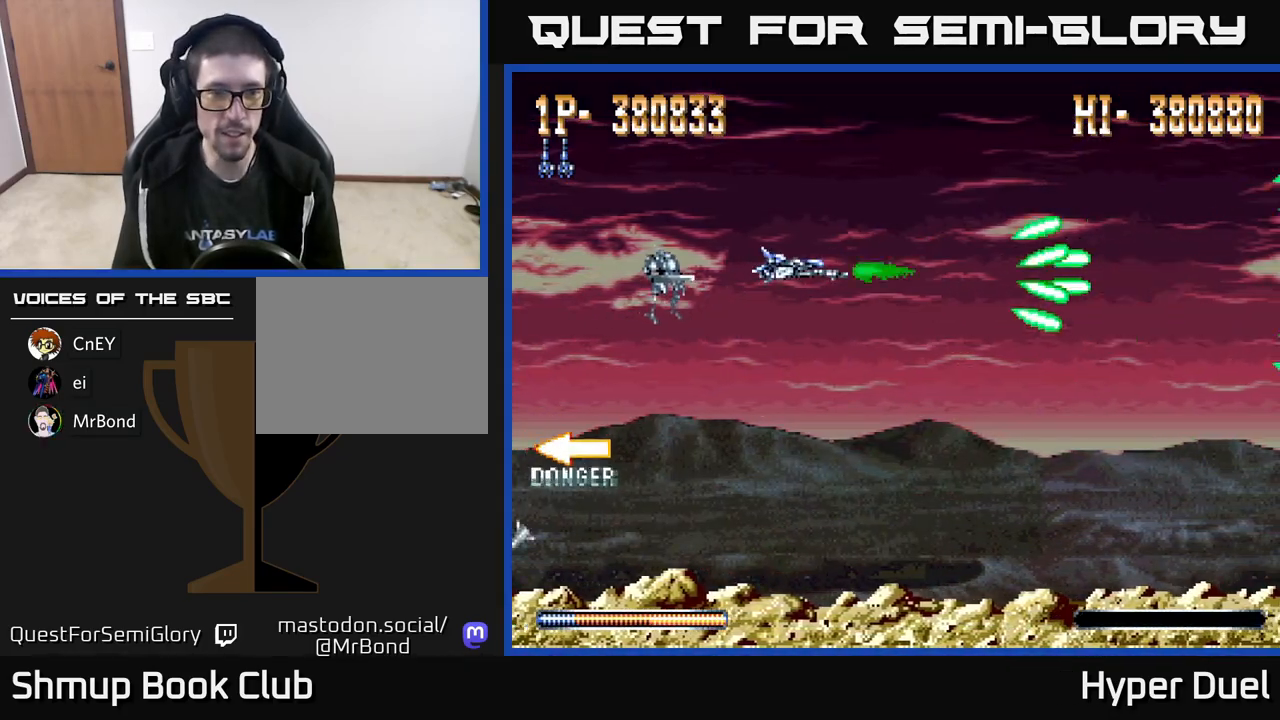
{"buttons": ["A", "DPAD_LEFT"], "right_stick": "center", "events": [[100, "DPAD_LEFT", "down"], [100, "DPAD_UP", "down"], [133, "DPAD_UP", "up"]]}
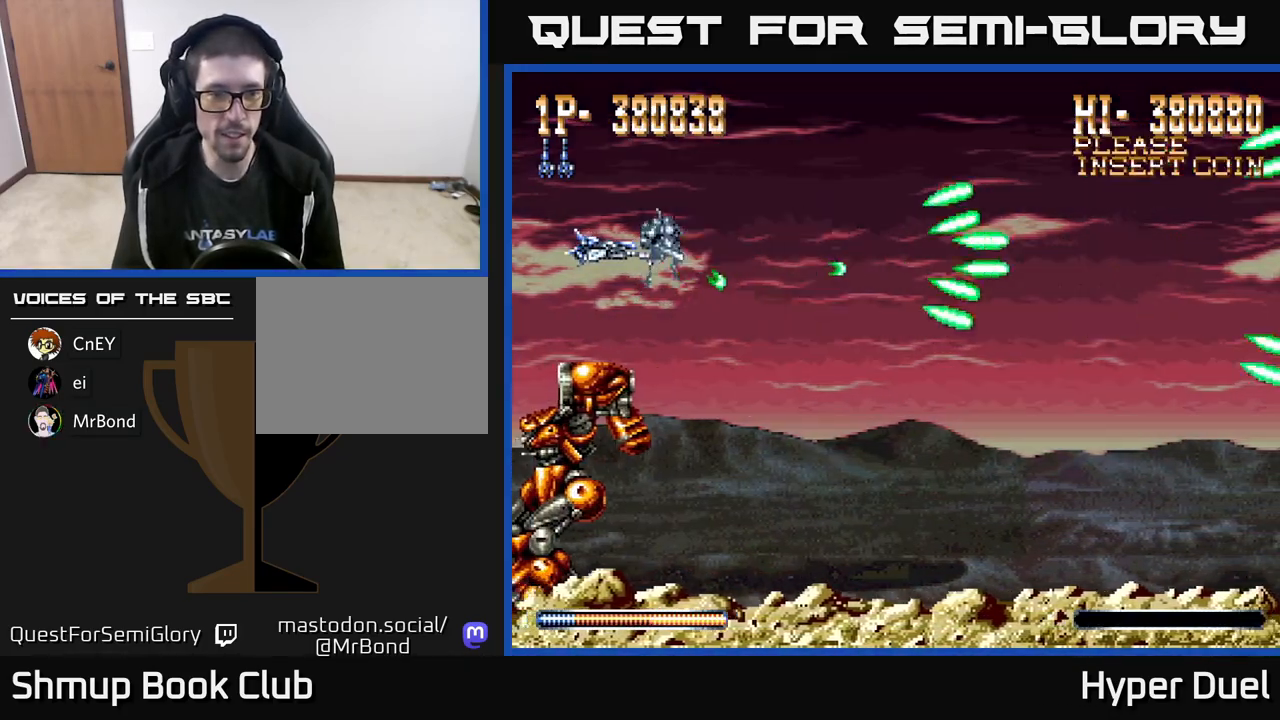
{"buttons": ["X", "DPAD_DOWN"], "right_stick": "center", "events": [[17, "DPAD_LEFT", "up"], [150, "DPAD_LEFT", "down"], [267, "DPAD_DOWN", "down"], [333, "DPAD_LEFT", "up"], [350, "X", "down"], [383, "A", "up"], [400, "DPAD_RIGHT", "down"], [433, "DPAD_RIGHT", "up"]]}
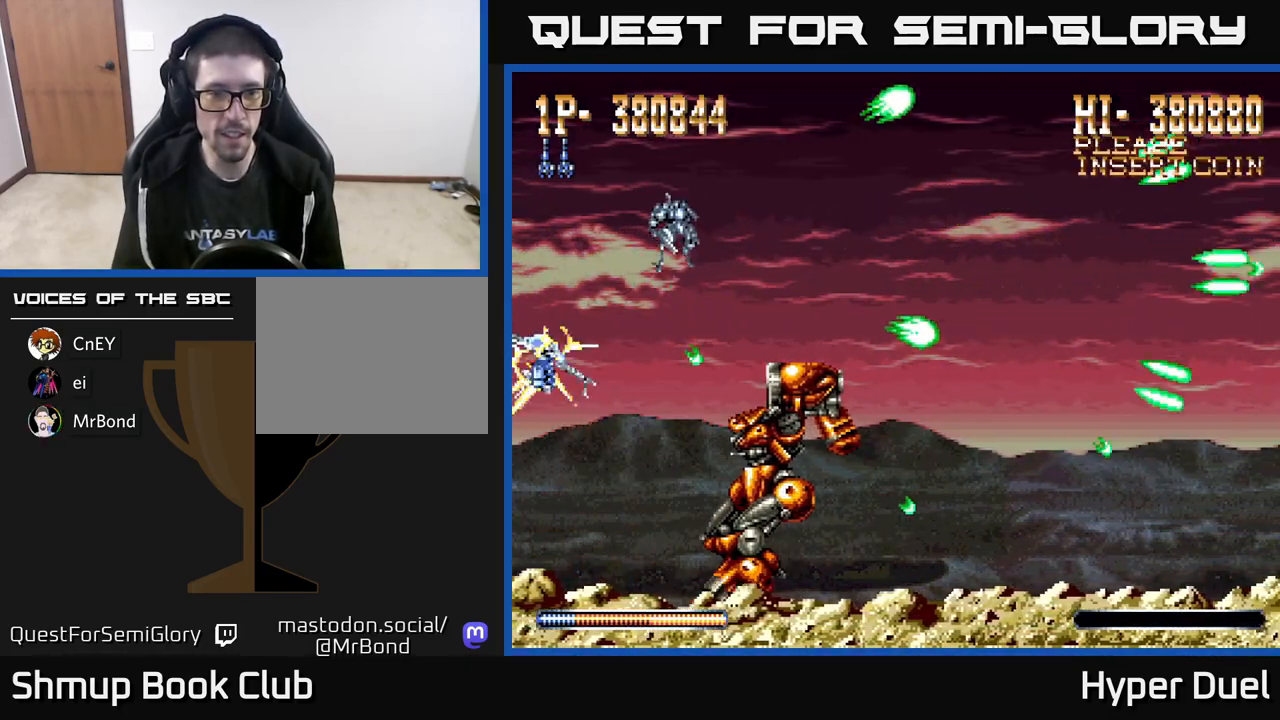
{"buttons": ["X"], "right_stick": "center", "events": [[100, "DPAD_DOWN", "up"], [367, "DPAD_RIGHT", "down"], [433, "DPAD_DOWN", "down"], [467, "DPAD_RIGHT", "up"], [500, "DPAD_DOWN", "up"]]}
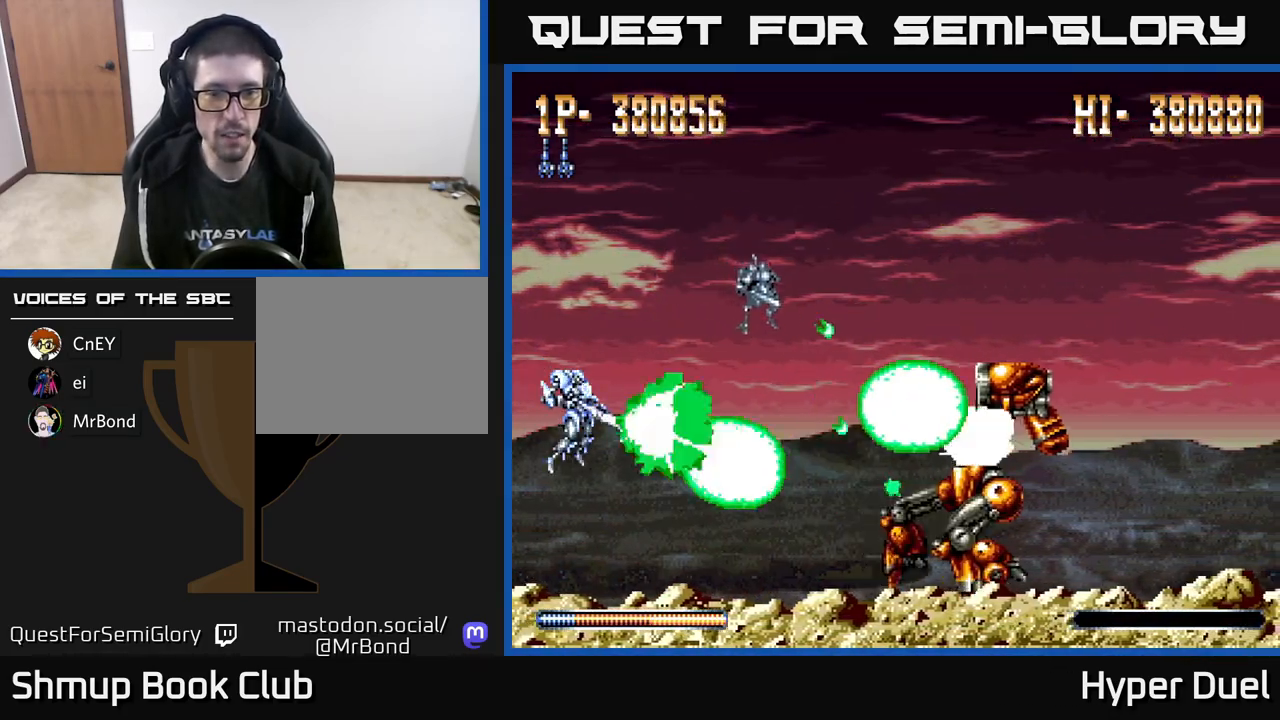
{"buttons": ["X"], "right_stick": "center", "events": []}
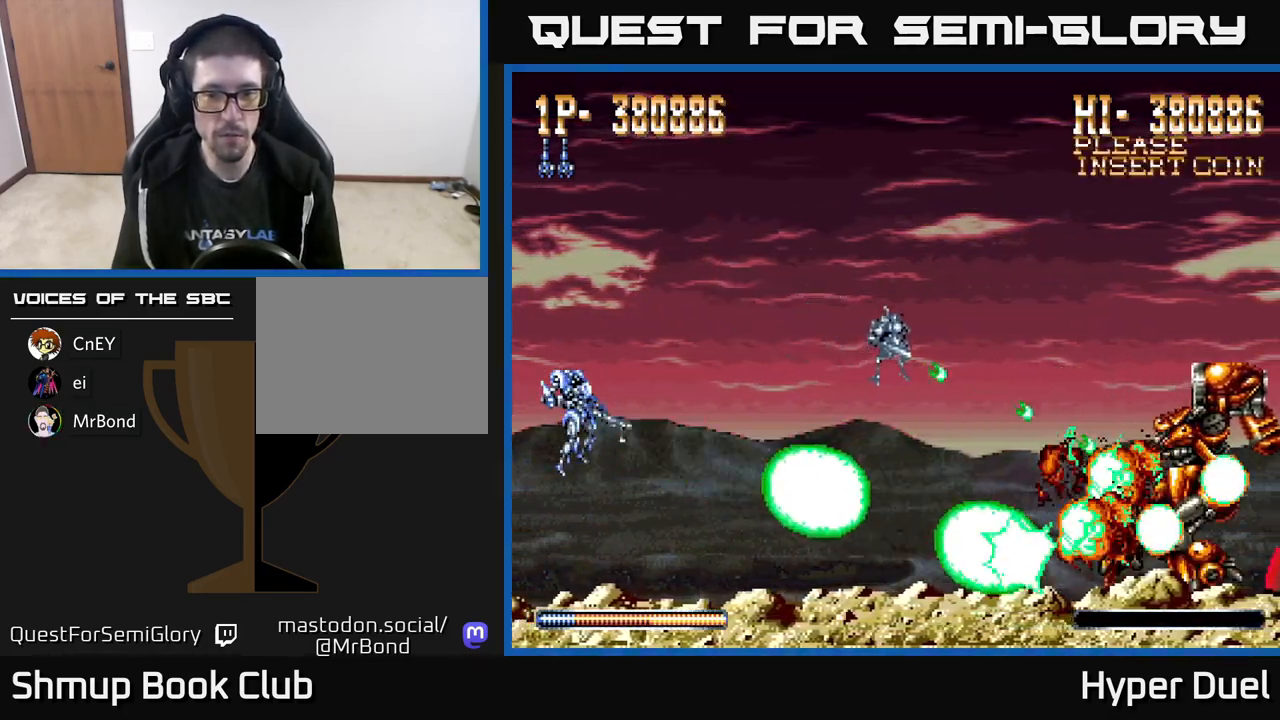
{"buttons": ["X"], "right_stick": "center", "events": [[150, "DPAD_UP", "down"], [200, "DPAD_UP", "up"]]}
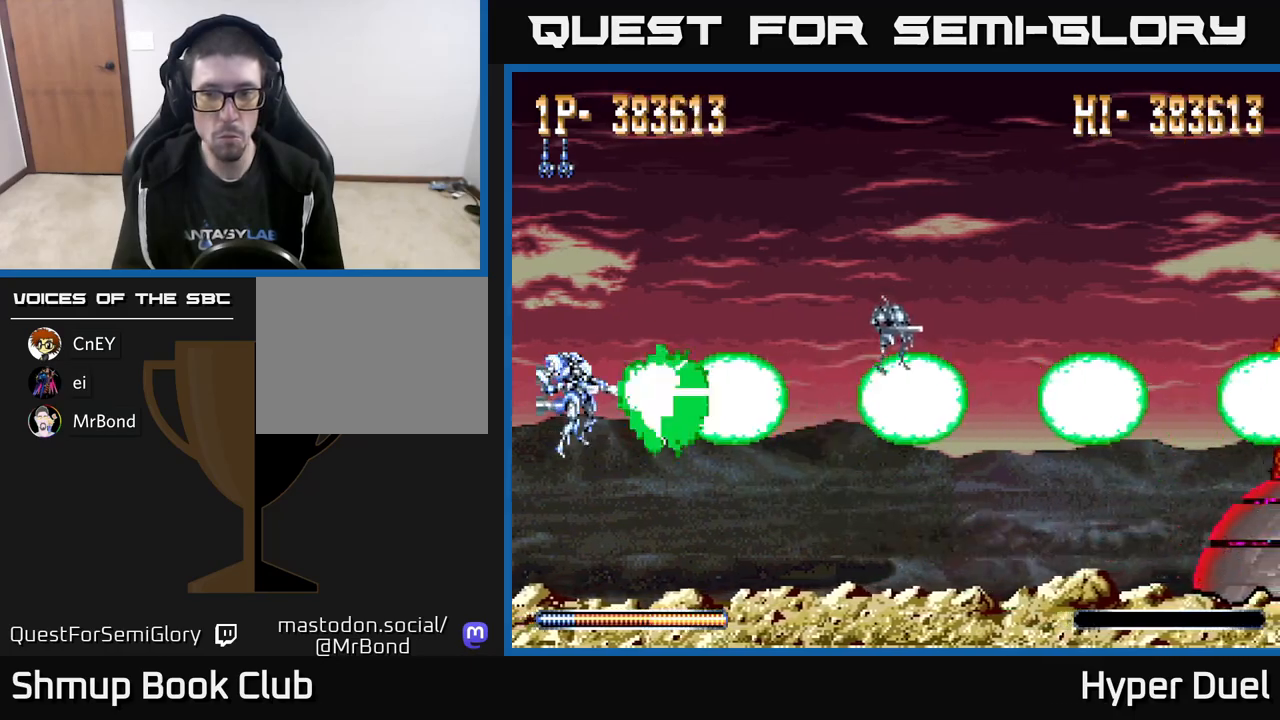
{"buttons": ["X"], "right_stick": "center", "events": []}
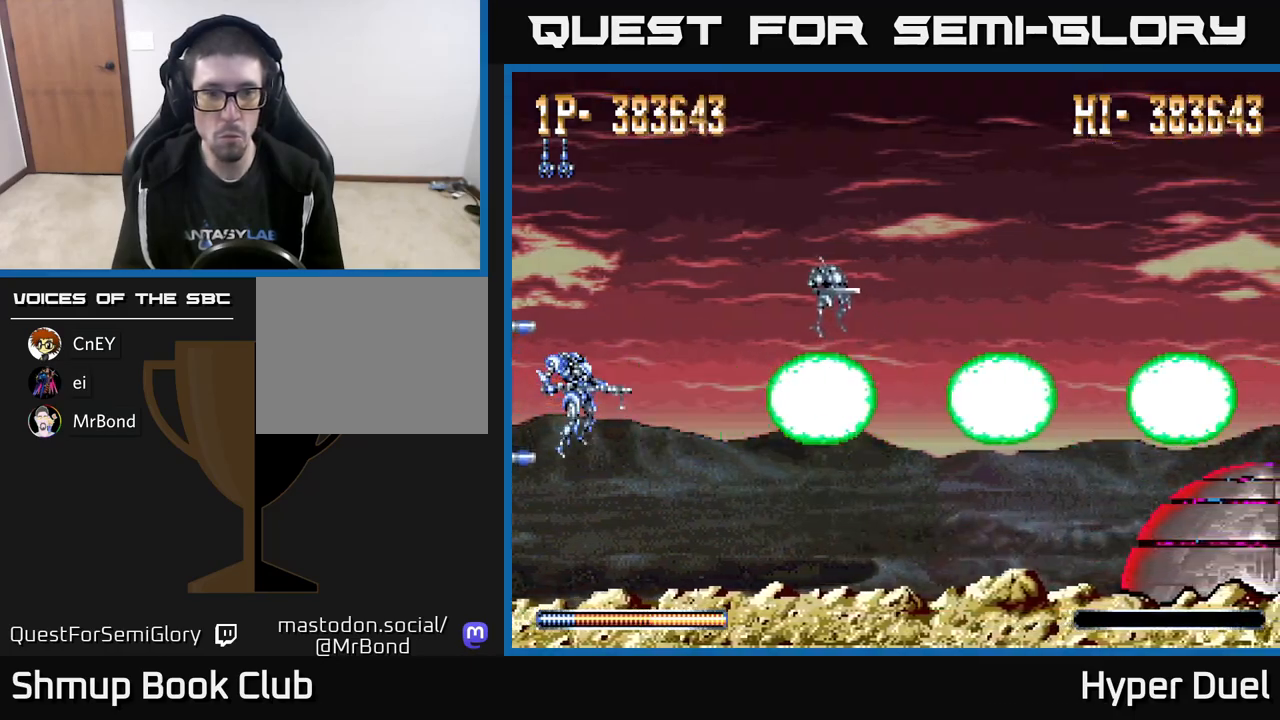
{"buttons": ["X"], "right_stick": "center", "events": []}
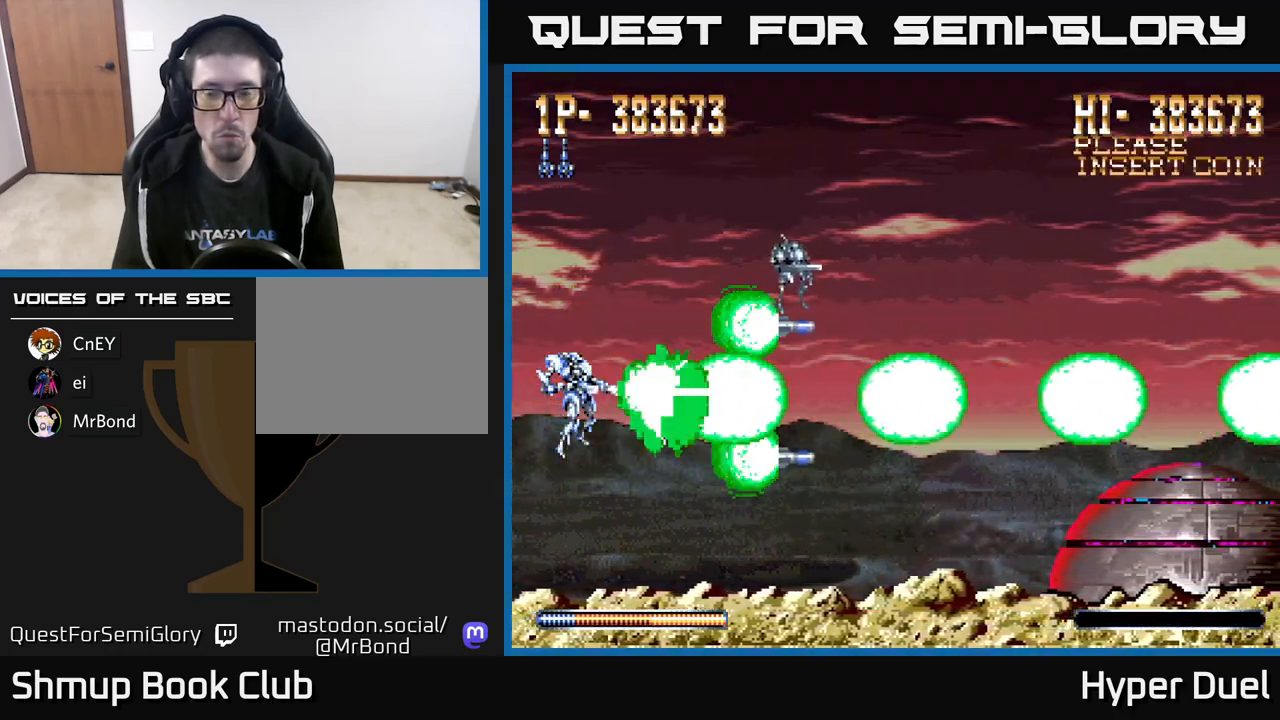
{"buttons": ["X"], "right_stick": "center", "events": []}
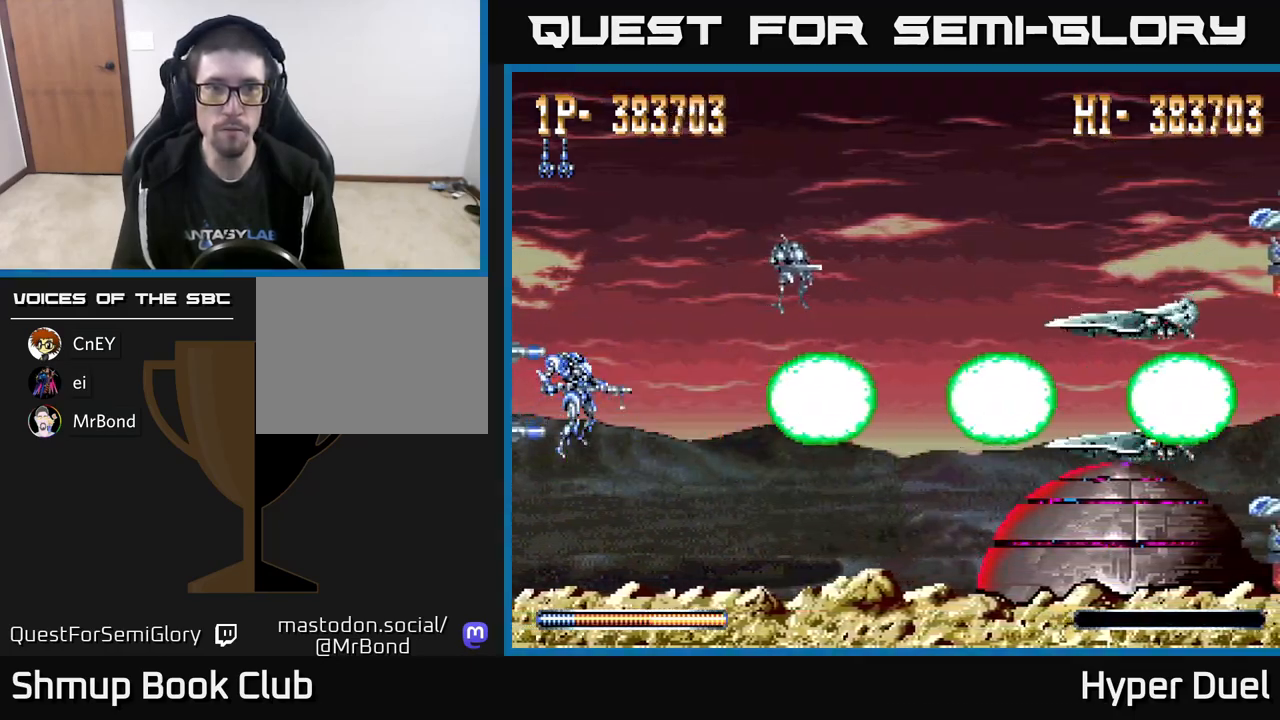
{"buttons": ["X"], "right_stick": "center", "events": []}
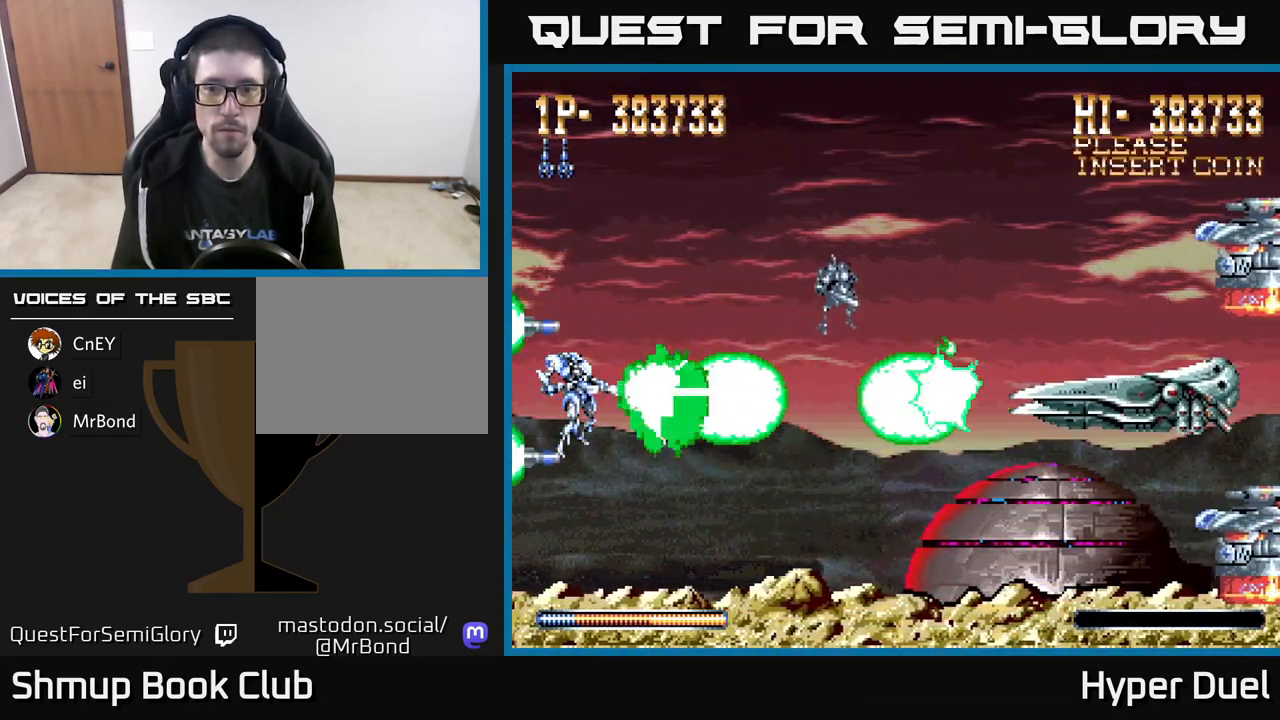
{"buttons": ["X"], "right_stick": "center", "events": []}
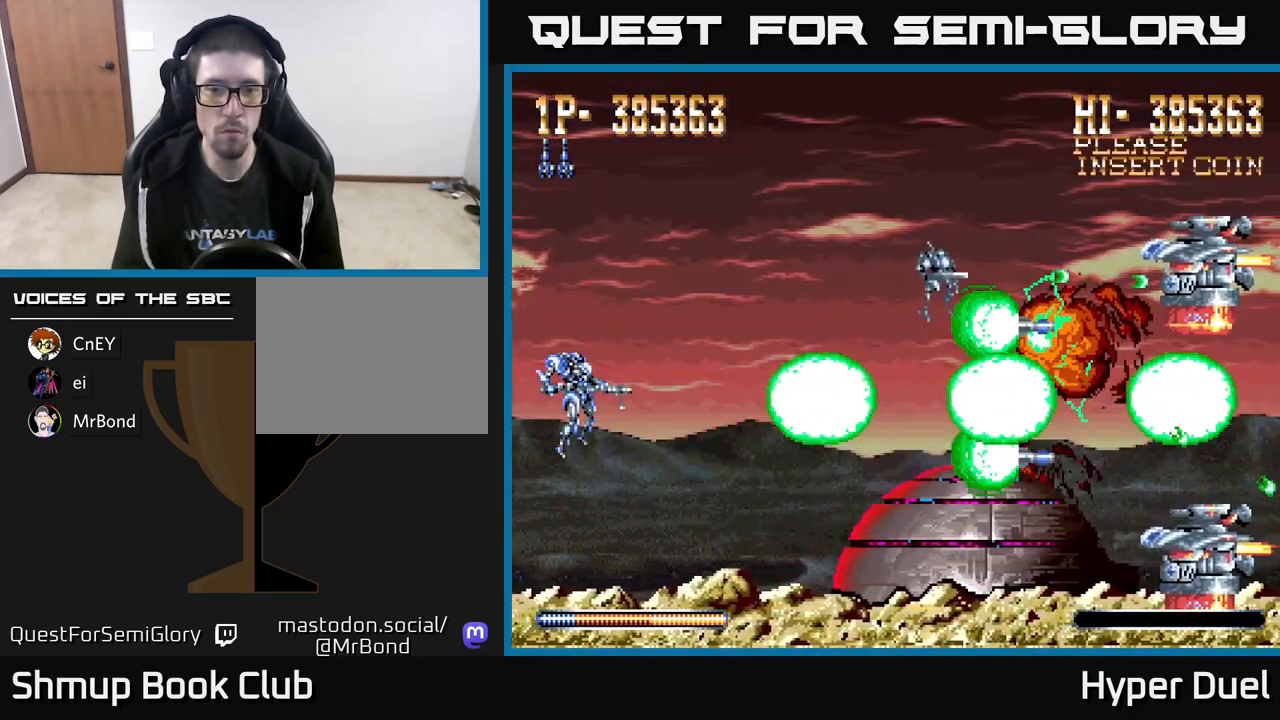
{"buttons": ["X", "DPAD_UP"], "right_stick": "center", "events": [[483, "DPAD_UP", "down"]]}
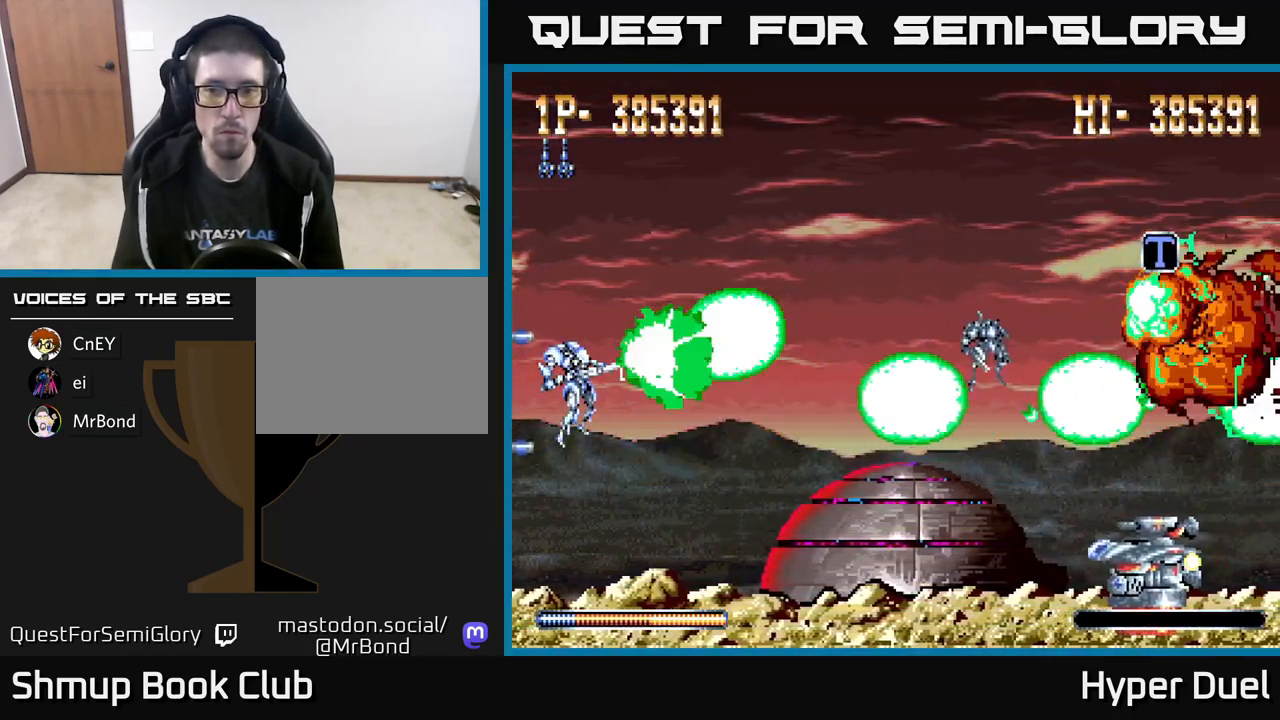
{"buttons": ["X"], "right_stick": "center", "events": [[17, "DPAD_UP", "up"]]}
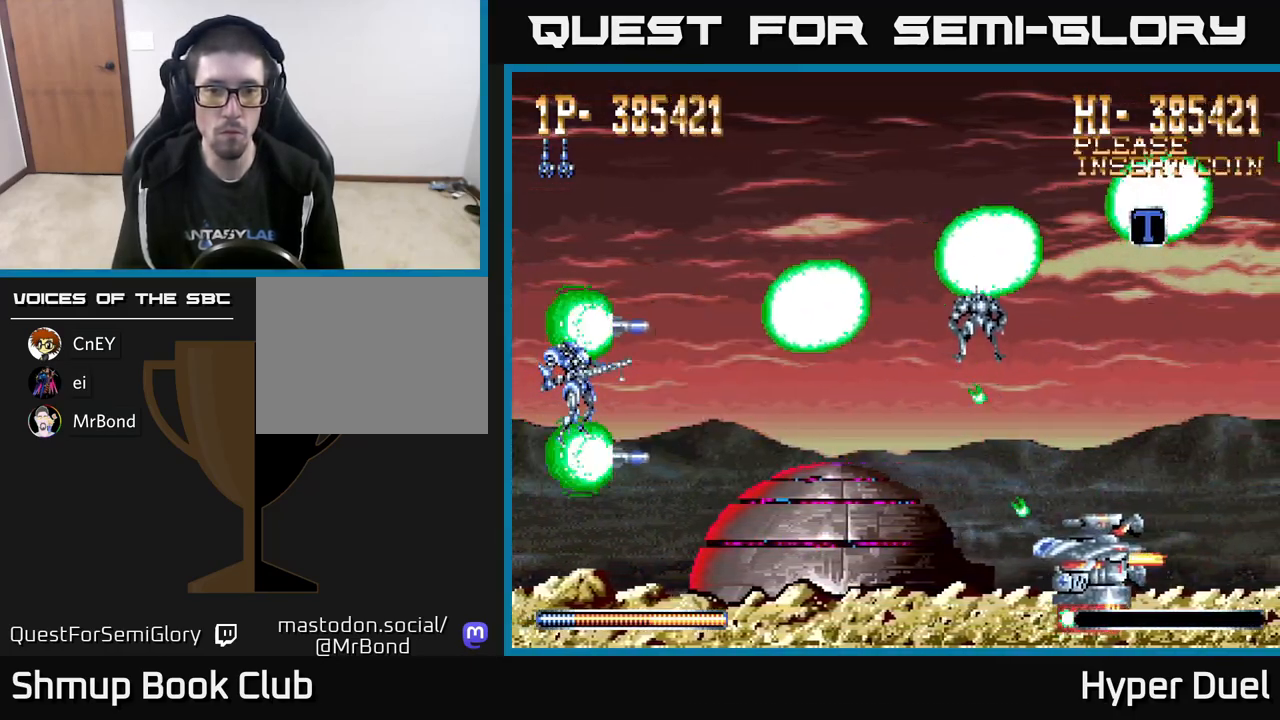
{"buttons": ["A", "DPAD_RIGHT"], "right_stick": "center", "events": [[83, "DPAD_DOWN", "down"], [133, "DPAD_DOWN", "up"], [217, "A", "down"], [267, "X", "up"], [283, "DPAD_RIGHT", "down"], [300, "DPAD_UP", "down"], [500, "DPAD_UP", "up"]]}